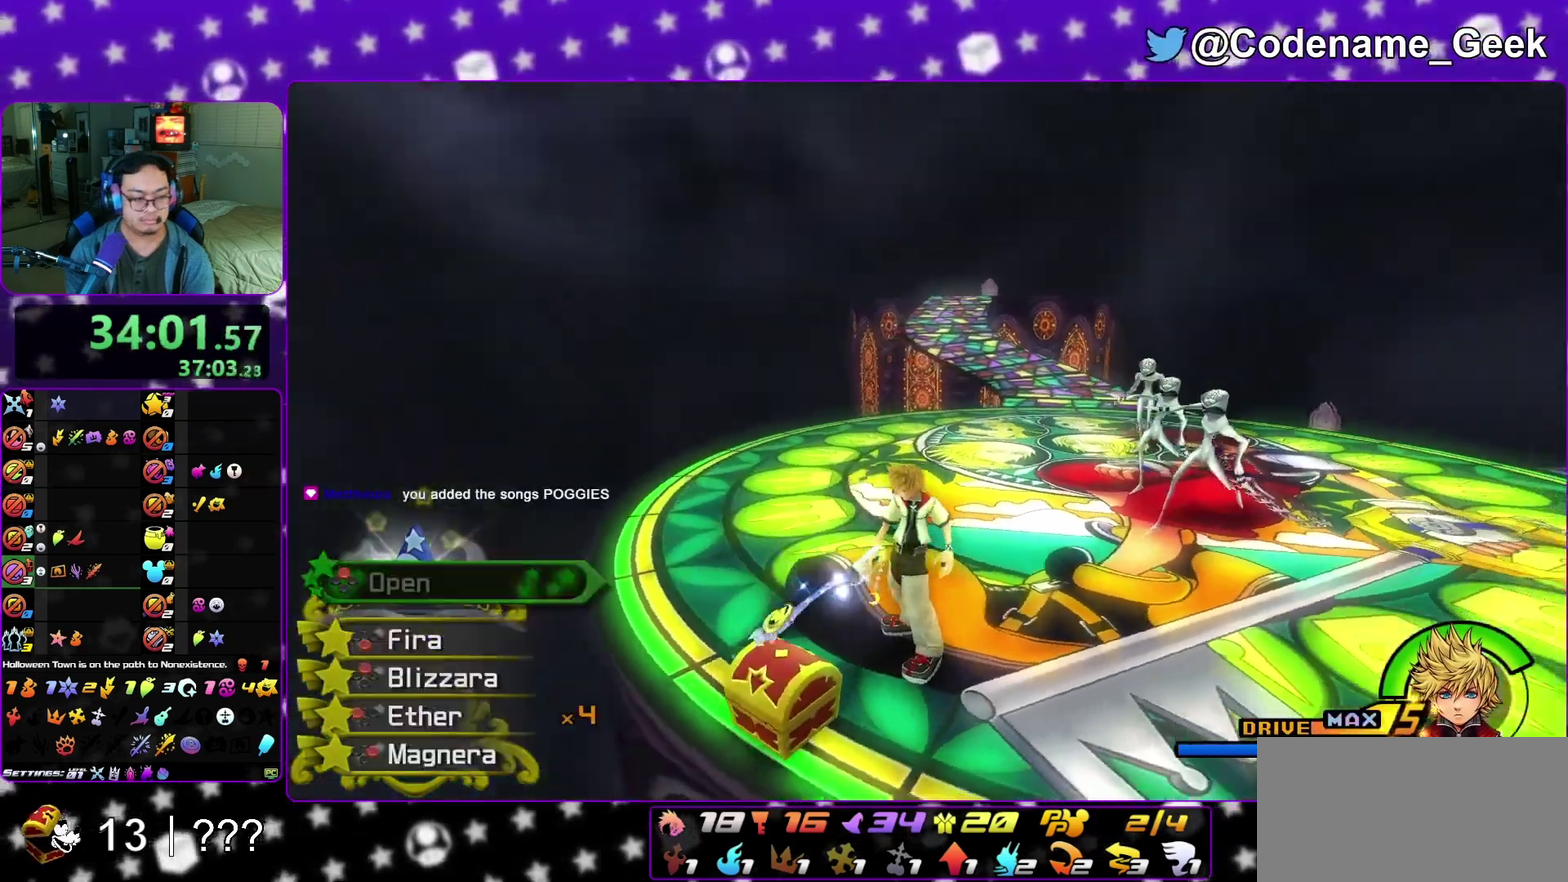
Gameplay with a controller (Nintendo layout); each line is a JSON object with the inputs held at the frame after it (dt_ms = milliseconds from this image to that frame). "events" lists button and stick changes between this image and that frame as [ms after this image, input, new state], when the widget could be followed in between. This overlay highlights the sticks when they move; stick clicks (L3 R3) are not distinguishable. Not read: L3 R3 SELECT START.
{"dt_ms": 500, "buttons": ["R1"], "left_stick": "up", "right_stick": "center"}
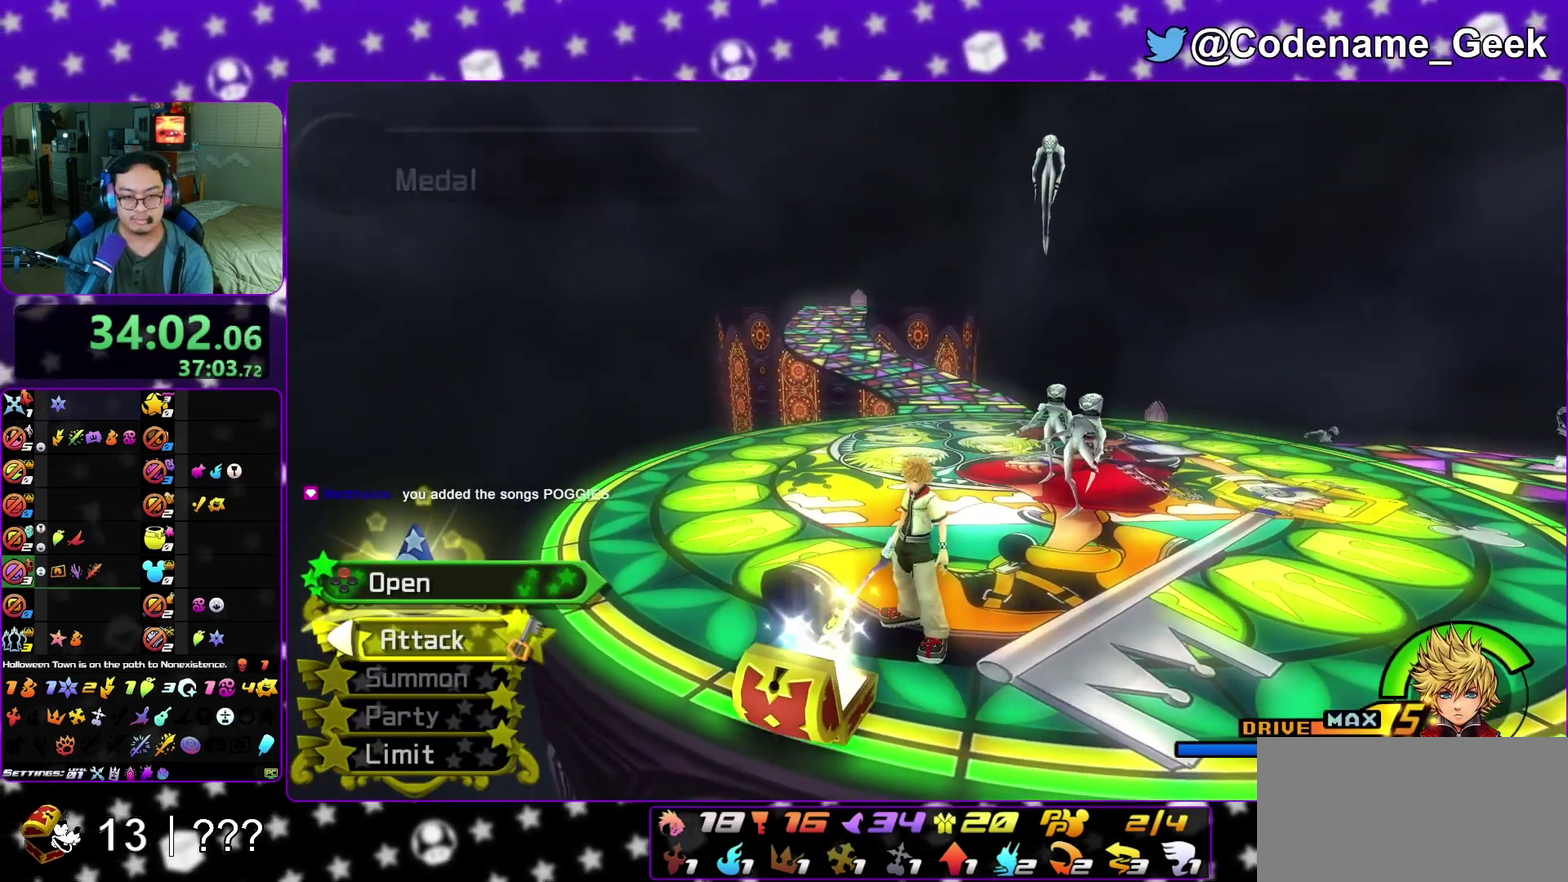
{"dt_ms": 500, "buttons": ["Y"], "left_stick": "up", "right_stick": "center"}
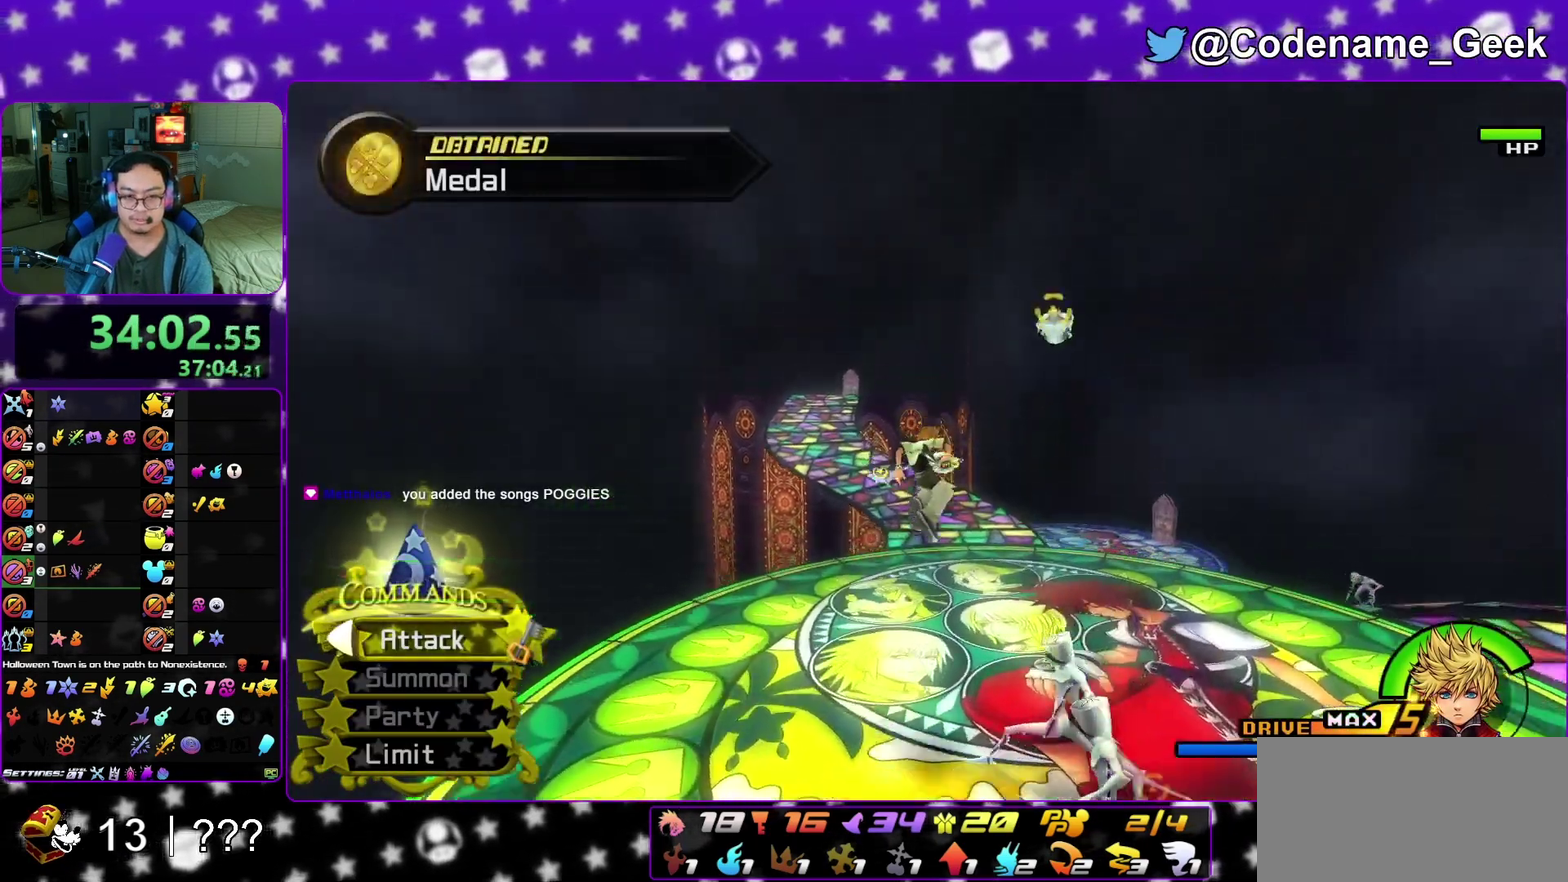
{"dt_ms": 400, "buttons": ["Y"], "left_stick": "up", "right_stick": "center", "events": []}
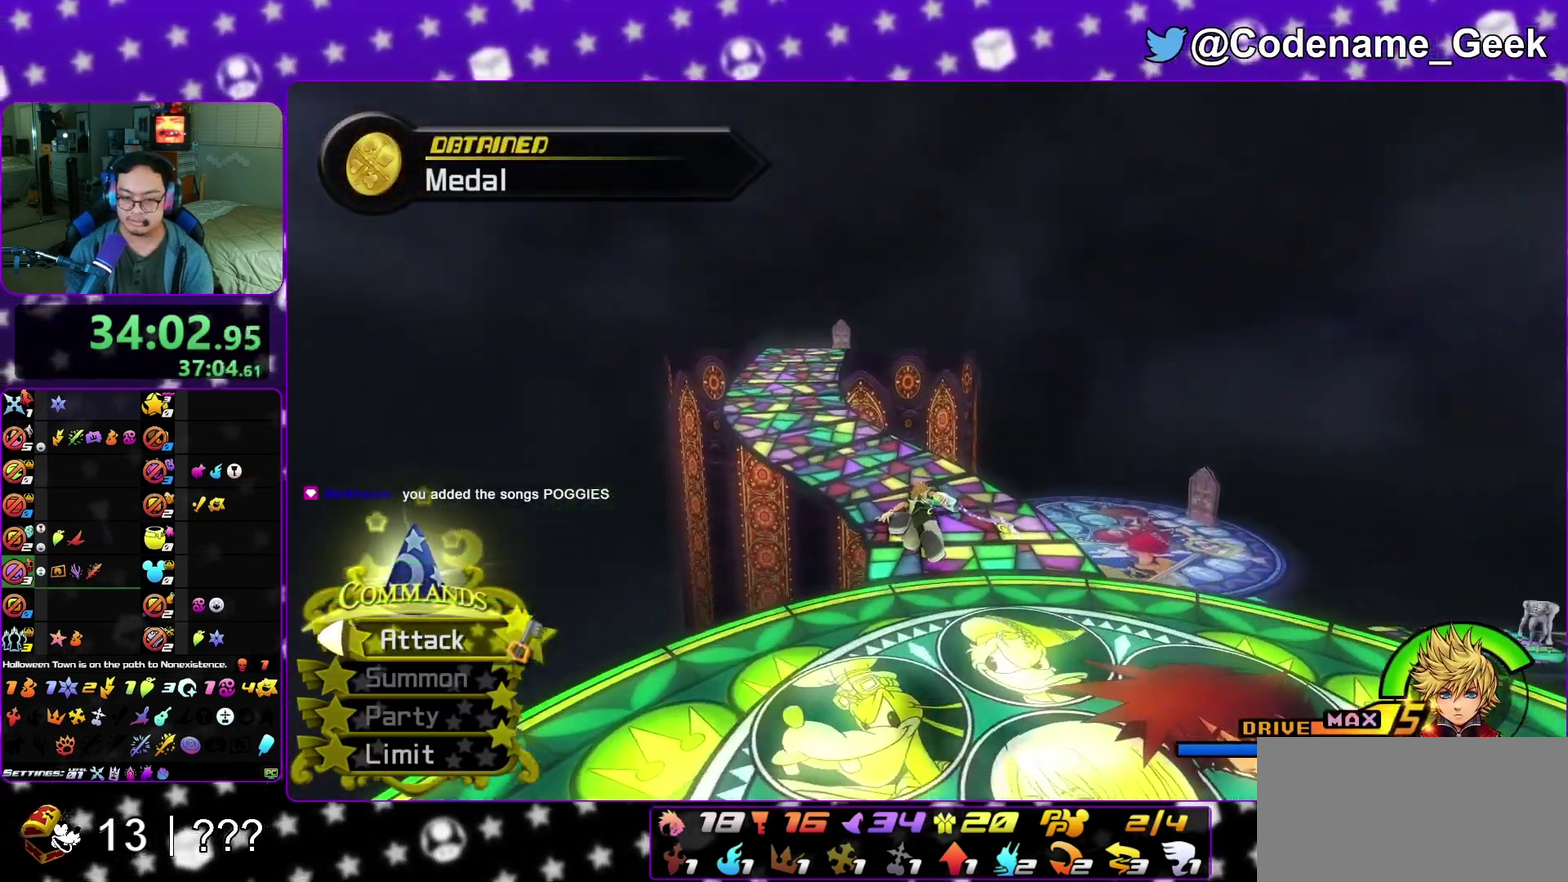
{"dt_ms": 800, "buttons": ["Y"], "left_stick": "up-left", "right_stick": "center", "events": [[50, "right_stick", "left"], [167, "right_stick", "center"], [250, "left_stick", "up-left"], [550, "left_stick", "up"], [717, "left_stick", "up-left"]]}
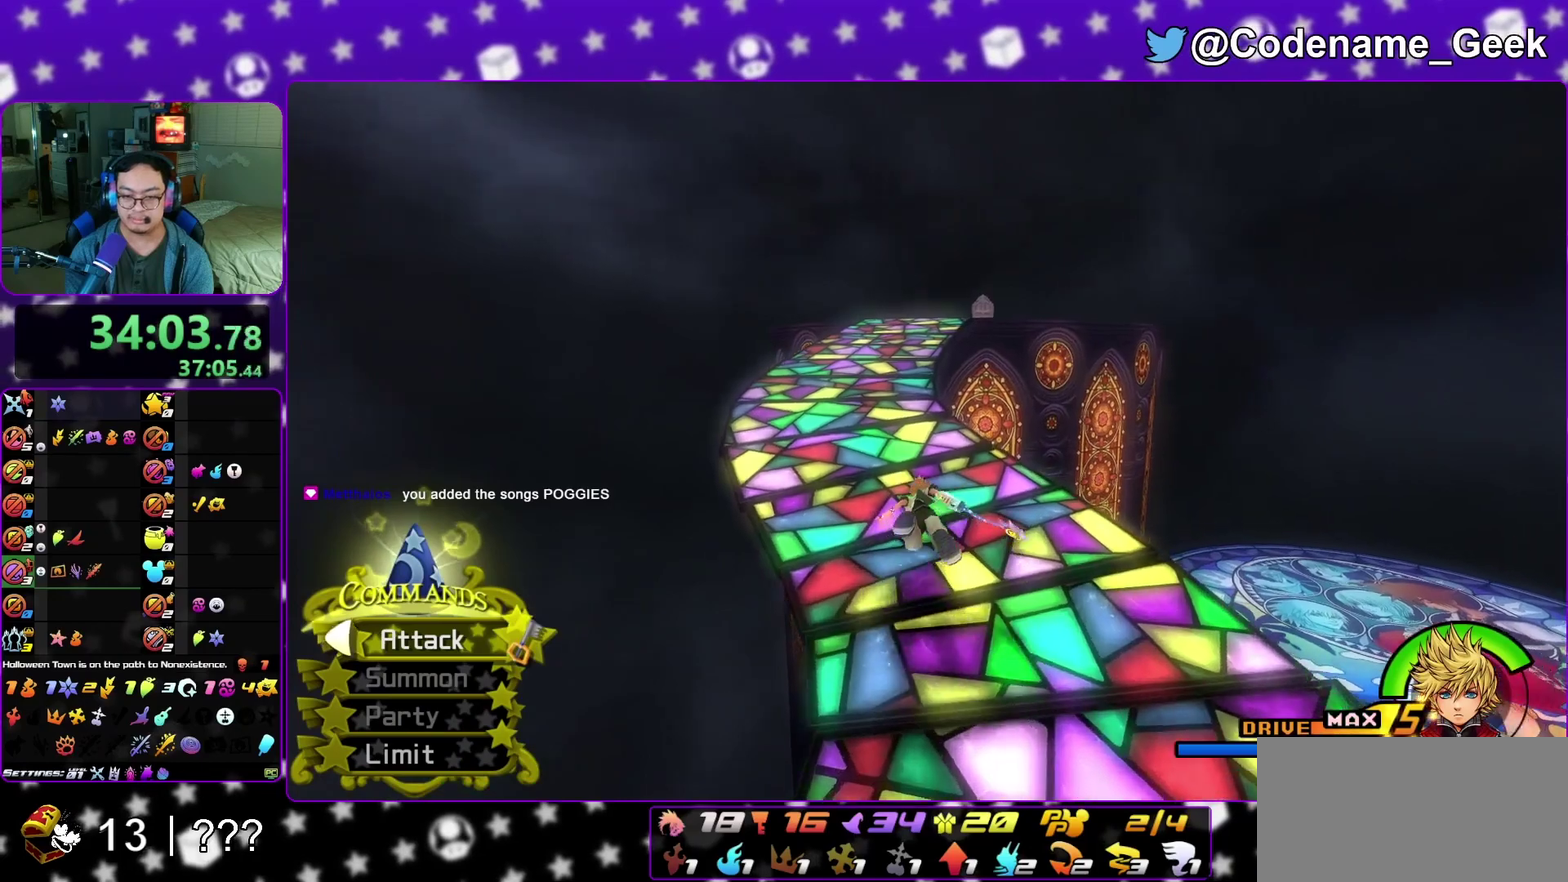
{"dt_ms": 300, "buttons": [], "left_stick": "up", "right_stick": "center", "events": [[67, "Y", "up"], [133, "B", "down"], [217, "left_stick", "up"], [250, "B", "up"]]}
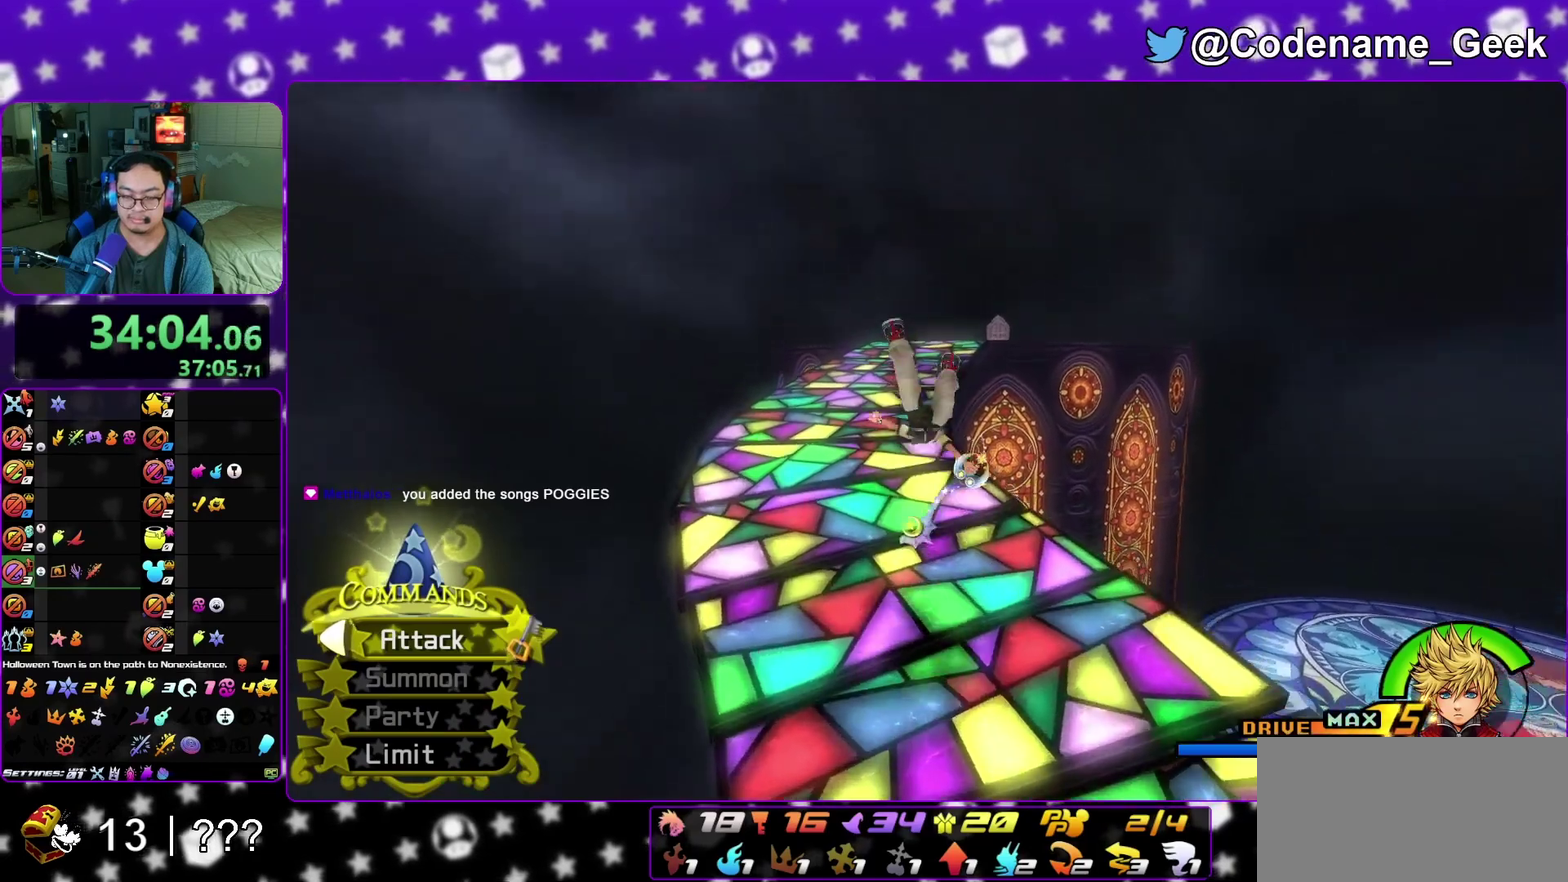
{"dt_ms": 500, "buttons": ["Y"], "left_stick": "up", "right_stick": "right", "events": [[33, "B", "down"], [167, "B", "up"], [300, "Y", "down"], [467, "right_stick", "right"]]}
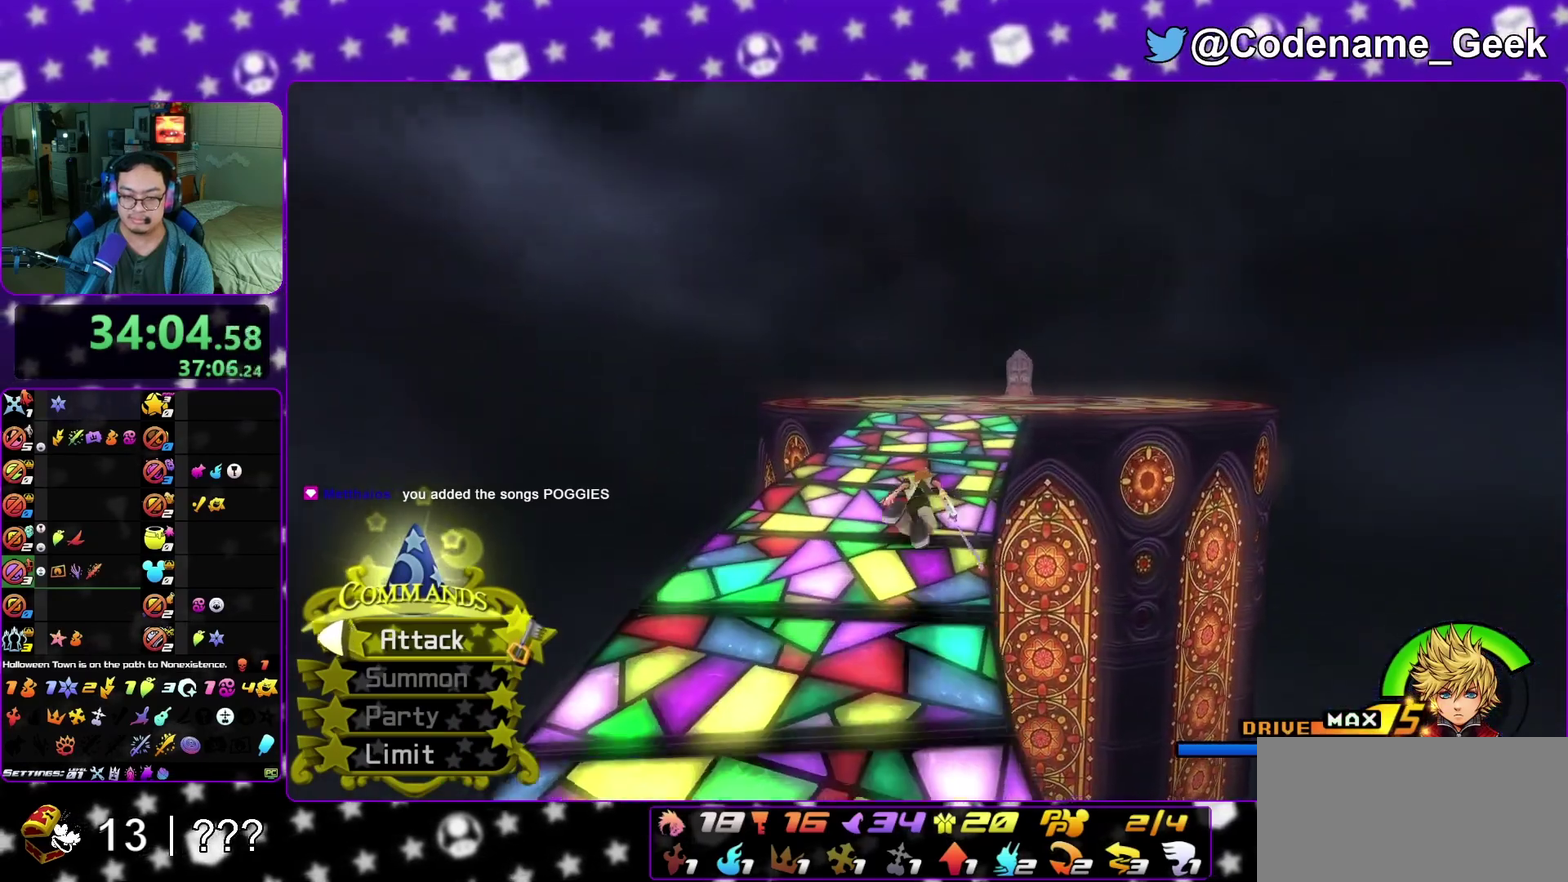
{"dt_ms": 500, "buttons": ["B"], "left_stick": "up", "right_stick": "center", "events": [[67, "right_stick", "center"], [217, "Y", "up"], [233, "B", "down"], [350, "B", "up"], [400, "B", "down"]]}
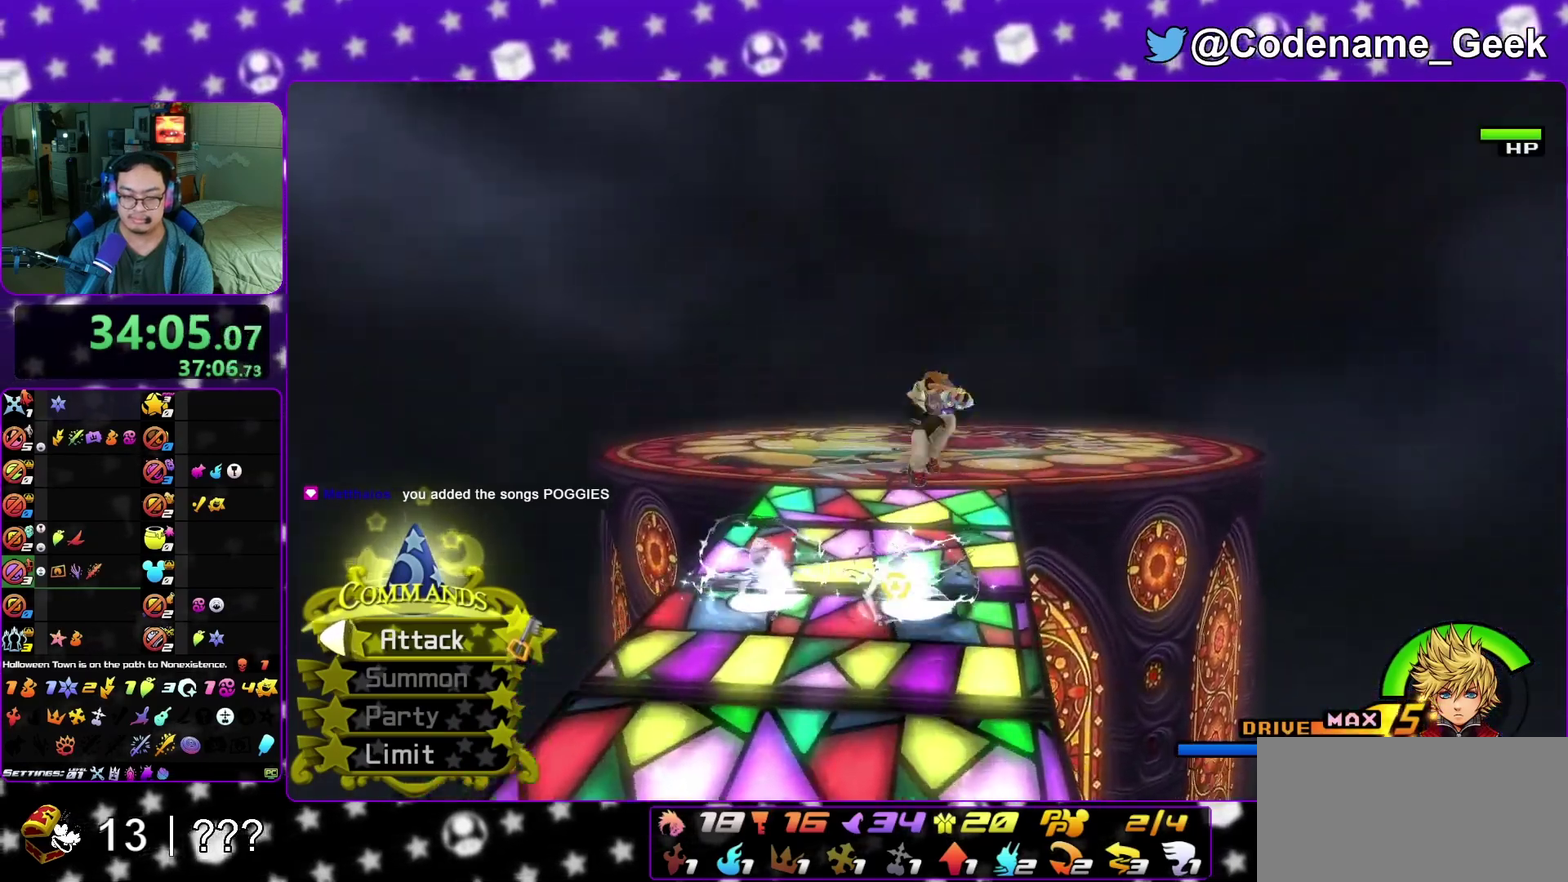
{"dt_ms": 400, "buttons": ["Y", "L1"], "left_stick": "up", "right_stick": "center", "events": [[50, "B", "up"], [167, "Y", "down"], [350, "L1", "down"]]}